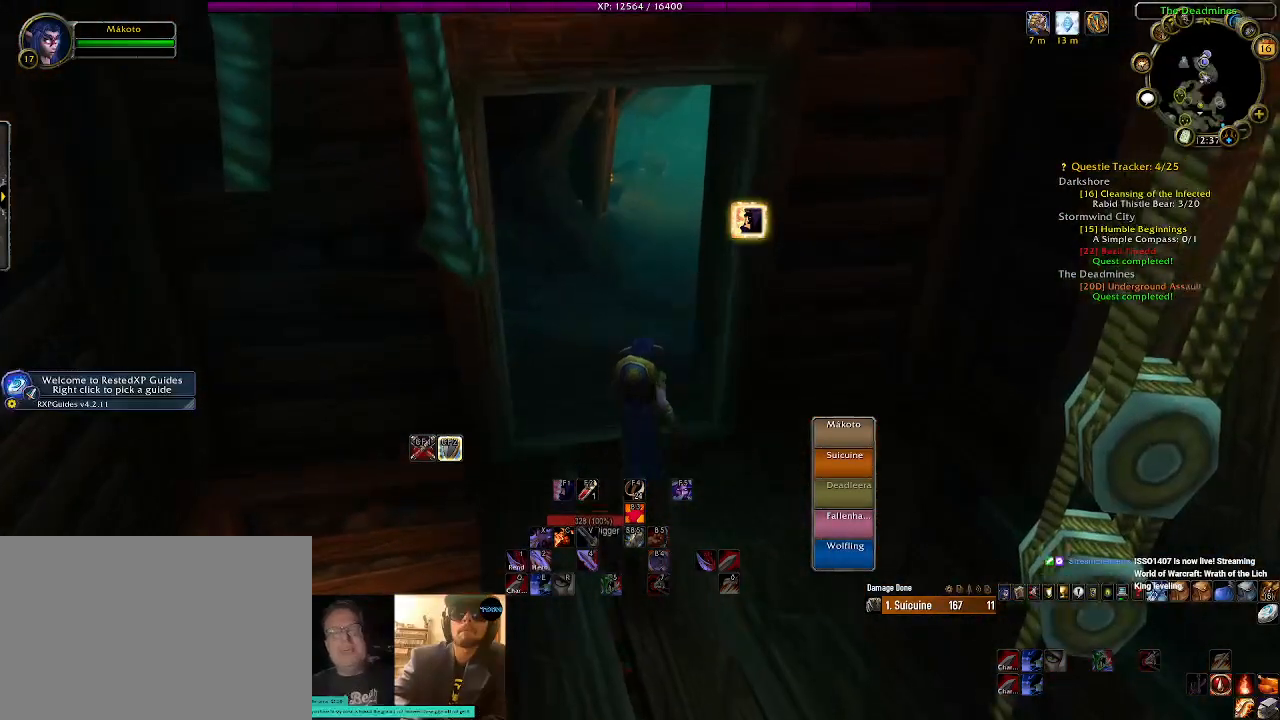
Gameplay with keyboard and mouse; each line is a JSON object with the keys and mouse buttons held at the frame after it. "events" lists presses ("down") and releases ("up") of "1", "2", "3", "4", "5", "a", "alt", "b", "c", "ctrl", "d", "e", "f", "g", "q", "r", "s", "shift", "space", "t", "tab", "v", "w", "x", "z", "mouse_left" and "mouse_right" between this image and that frame as [ms after this image, input, new state], when the widget could be followed in between. "mouse_left", "mouse_right" = the "left", "right" buttons of the "mouse" list. No other keys are recorded. Mouse movement is not recorded. Not read: mouse_wheel.
{"keys": [], "mouse": ["right"], "events": []}
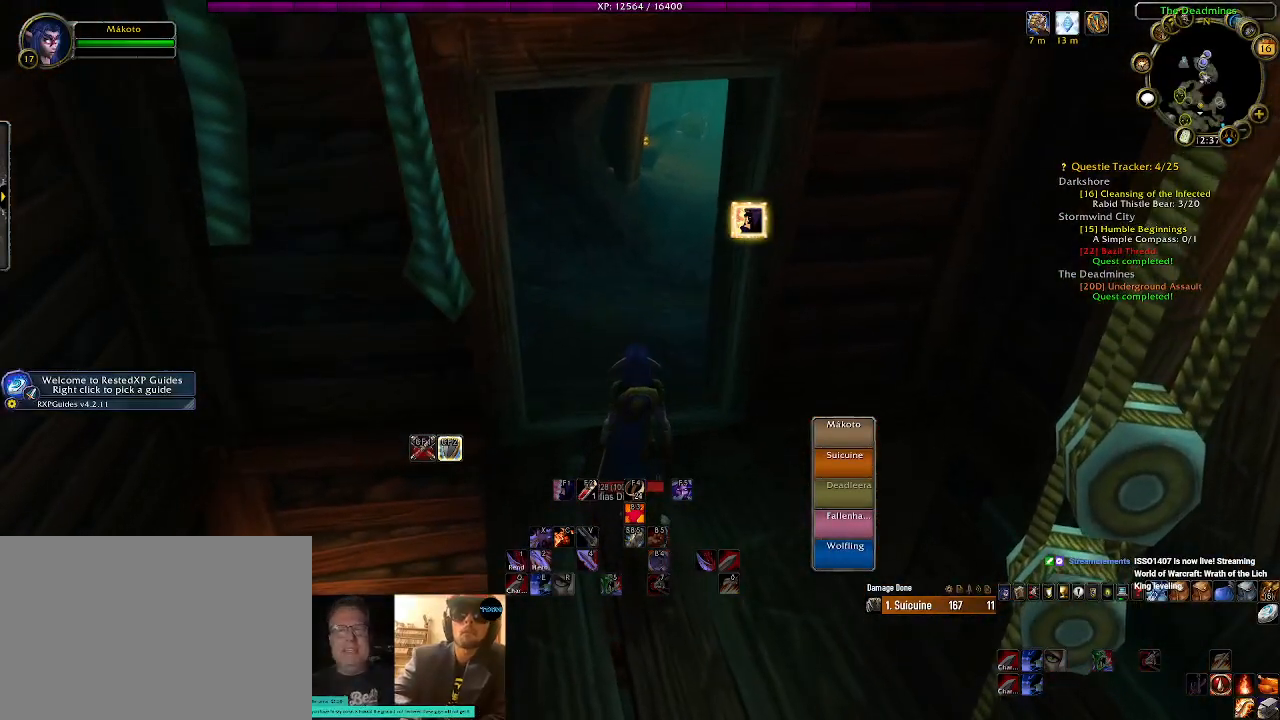
{"keys": [], "mouse": ["right"], "events": [[150, "w", "down"], [367, "w", "up"]]}
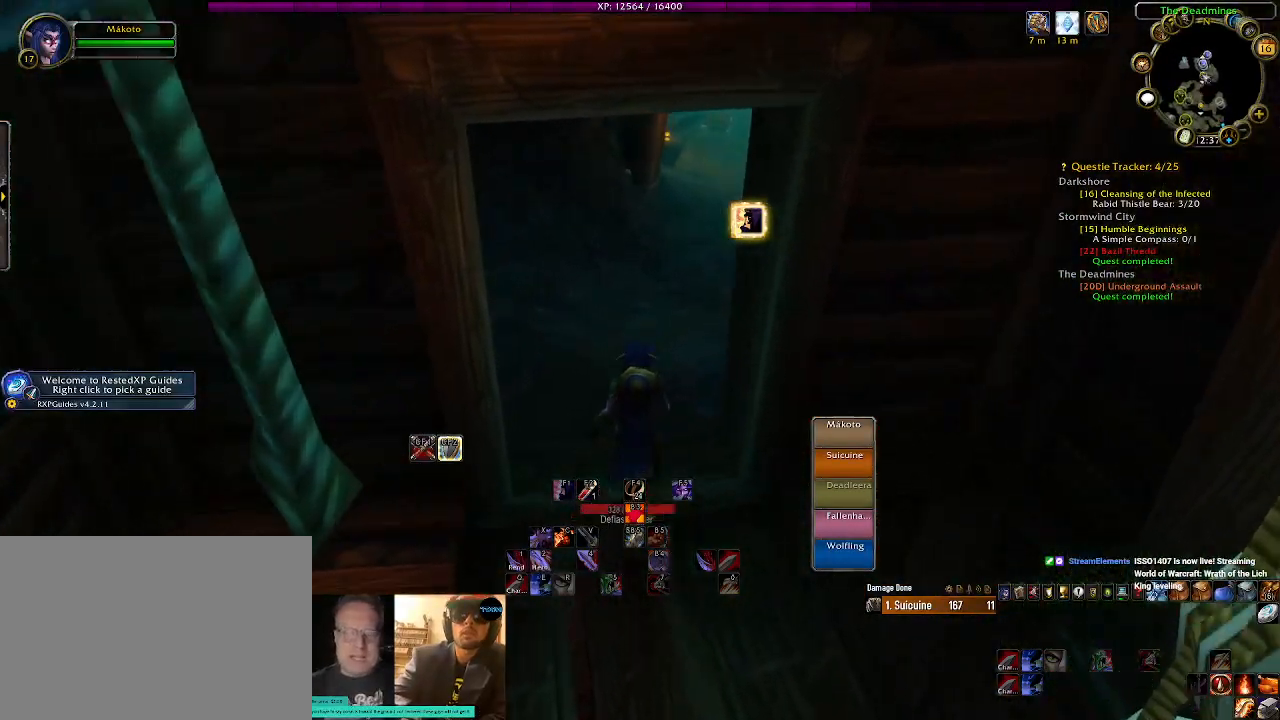
{"keys": ["a", "s"], "mouse": ["right"], "events": [[184, "a", "down"], [284, "s", "down"]]}
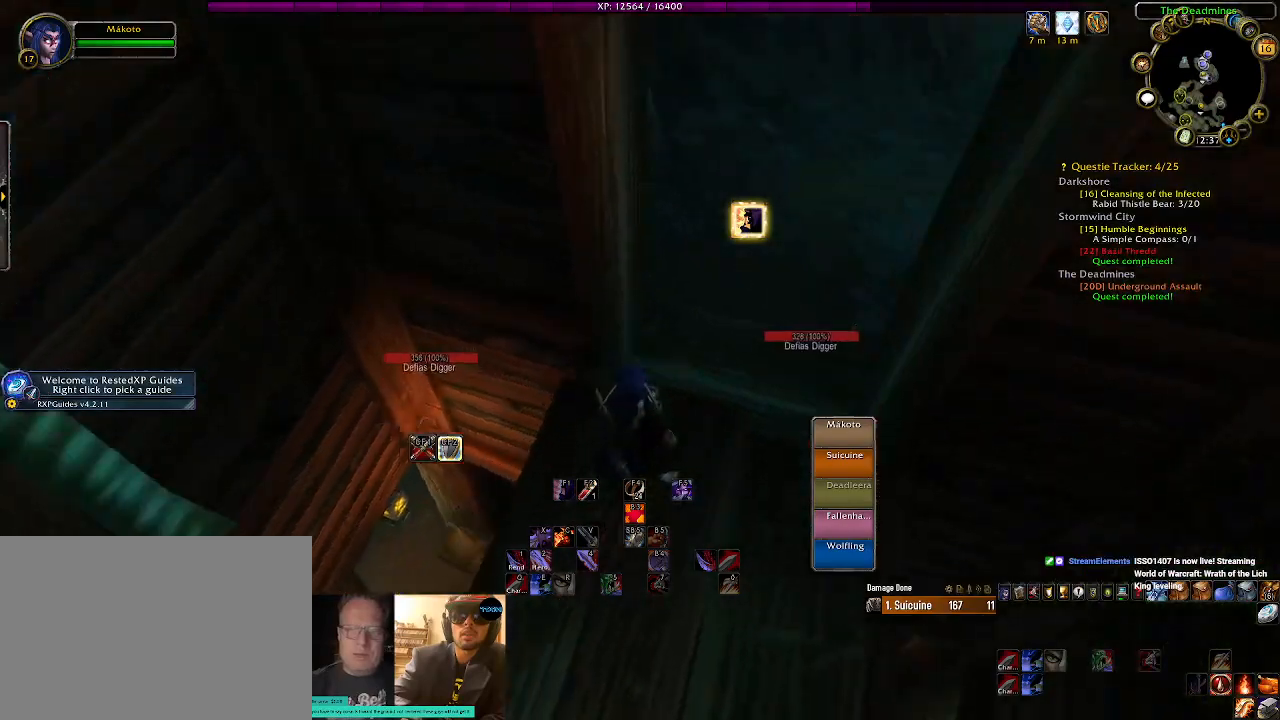
{"keys": [], "mouse": ["right"], "events": [[17, "s", "up"], [250, "a", "up"]]}
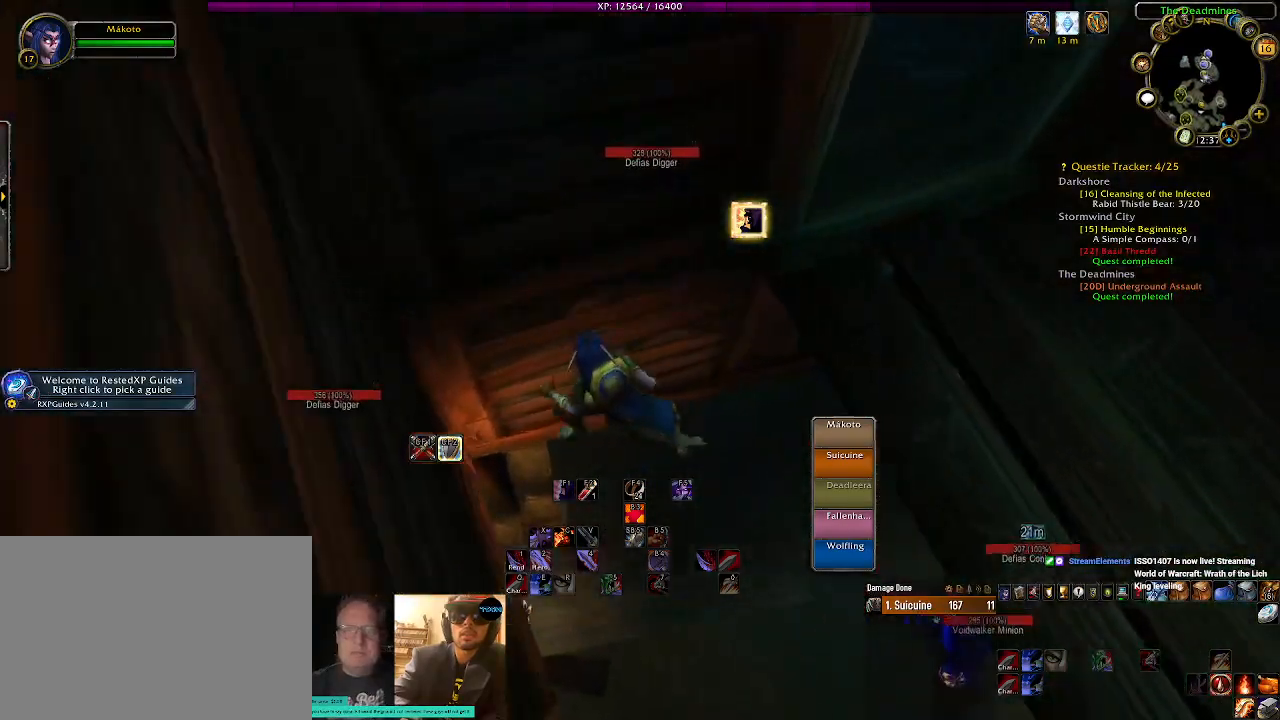
{"keys": [], "mouse": ["right"], "events": []}
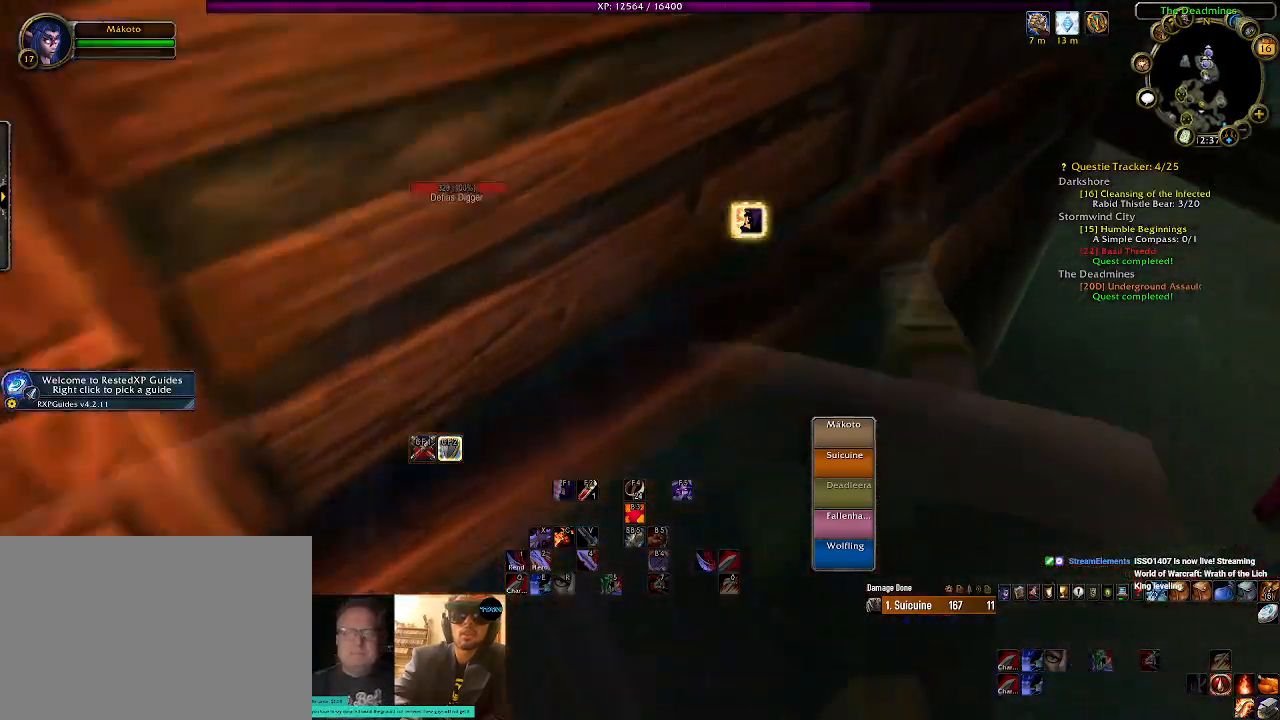
{"keys": ["tab", "w"], "mouse": ["right"], "events": [[117, "w", "down"], [434, "tab", "down"]]}
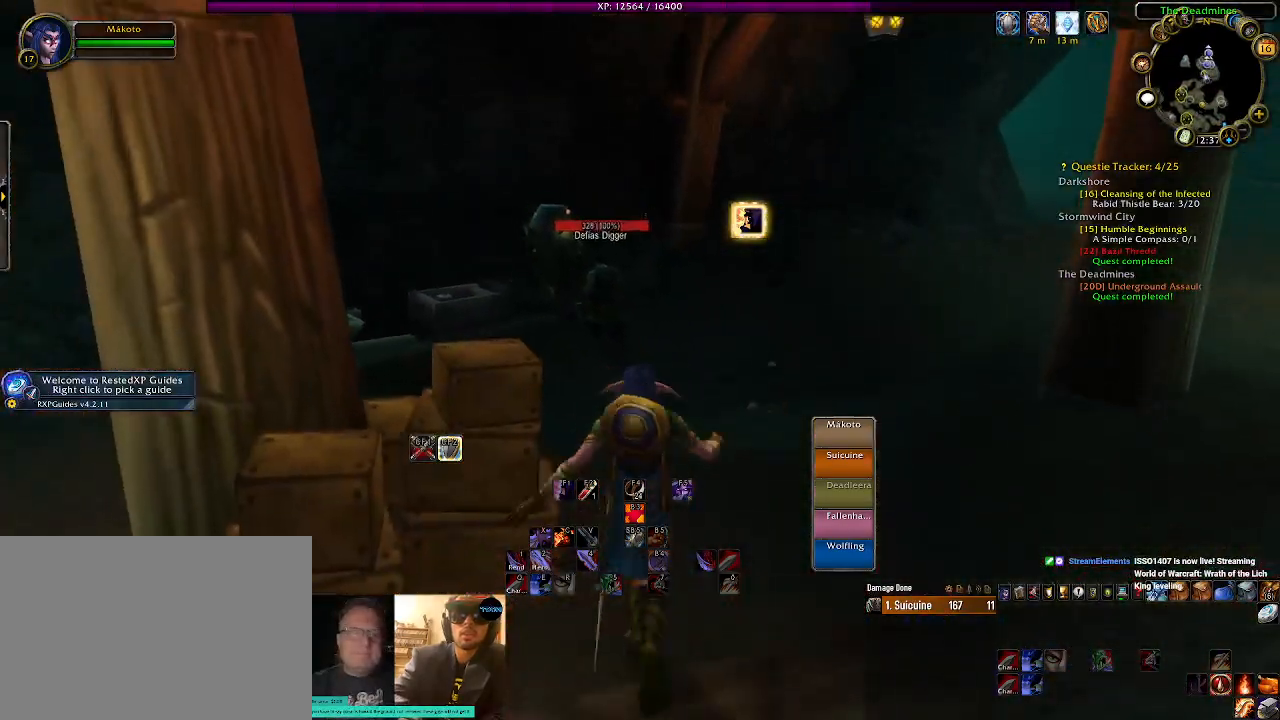
{"keys": ["w"], "mouse": ["left", "right"], "events": [[84, "tab", "up"], [150, "mouse_left", "down"], [234, "1", "down"], [384, "1", "up"]]}
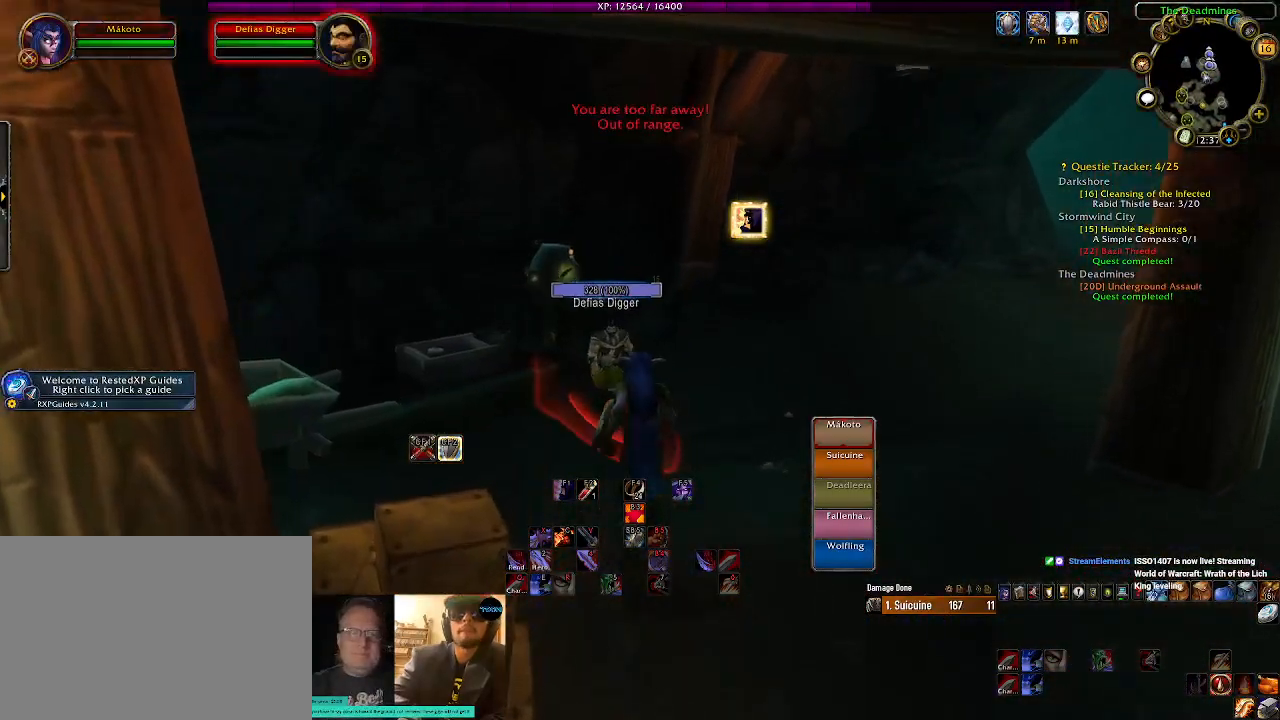
{"keys": ["1"], "mouse": ["left", "right"], "events": [[17, "1", "down"], [117, "1", "up"], [250, "1", "down"], [334, "1", "up"], [434, "1", "down"], [484, "w", "up"]]}
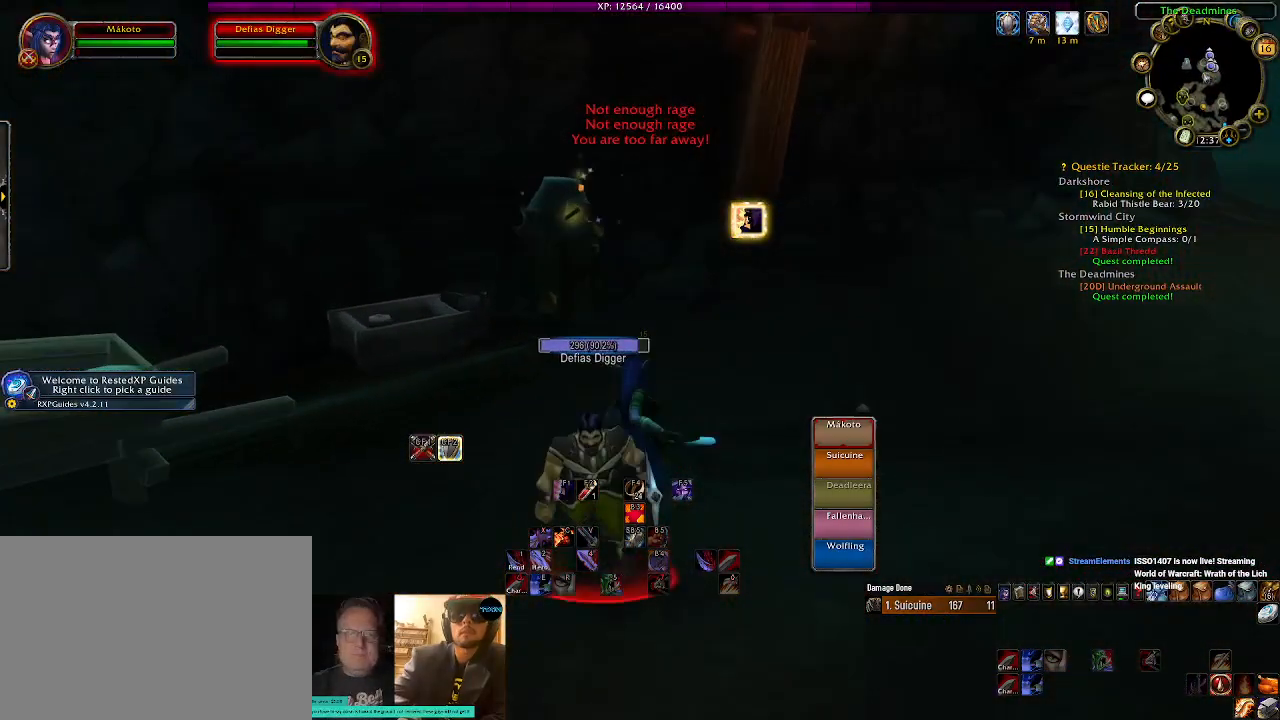
{"keys": [], "mouse": ["right"], "events": [[50, "1", "up"], [100, "mouse_left", "up"], [150, "1", "down"], [267, "1", "up"], [334, "1", "down"], [484, "1", "up"]]}
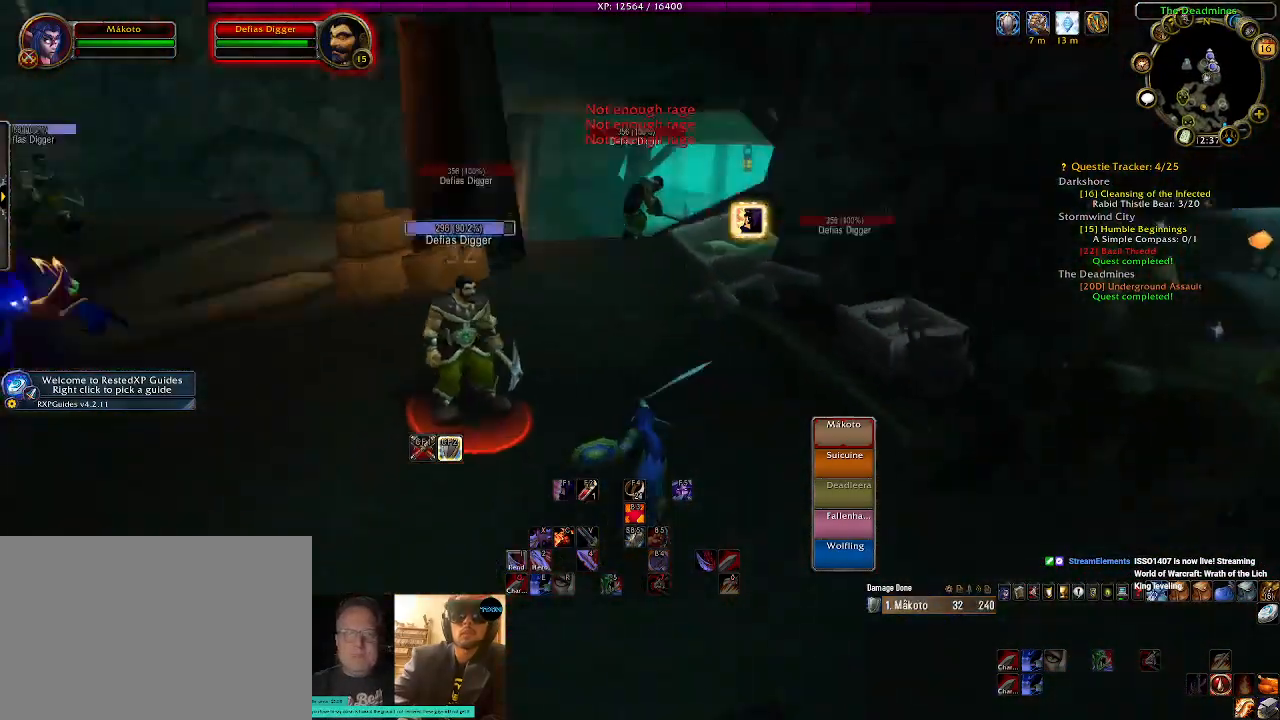
{"keys": [], "mouse": ["right"], "events": [[84, "1", "down"], [217, "1", "up"], [317, "1", "down"], [450, "1", "up"]]}
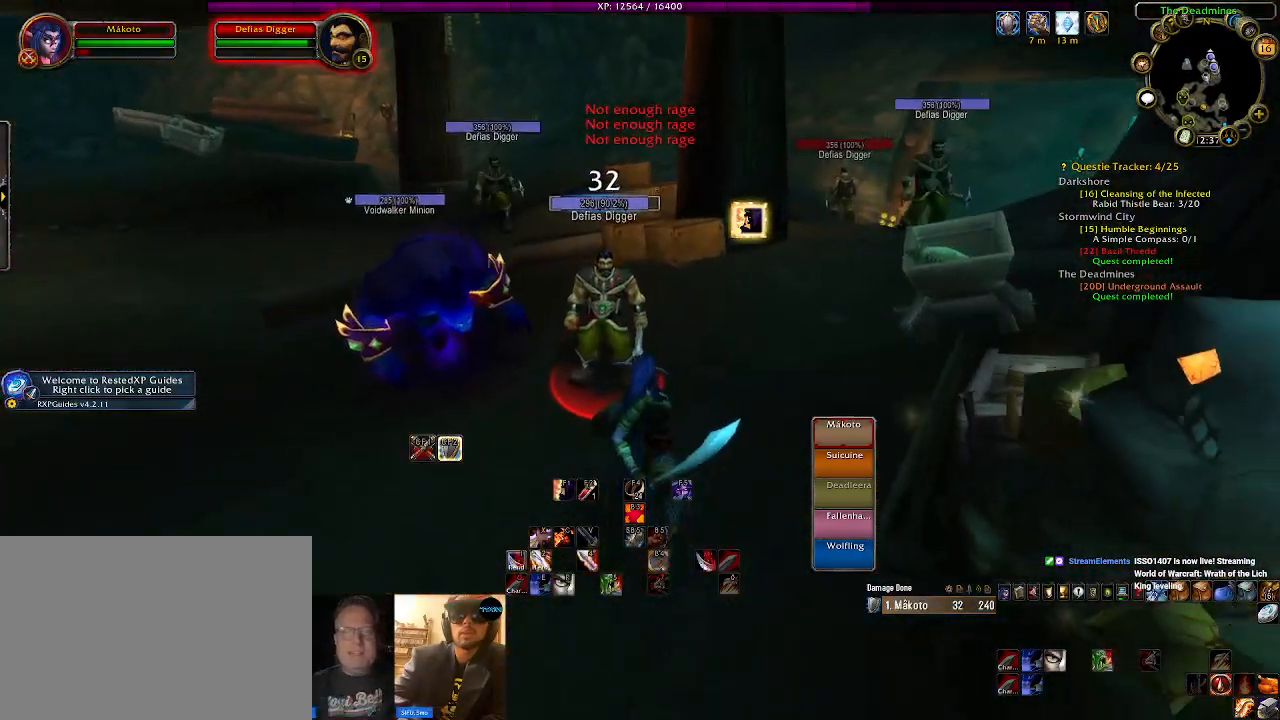
{"keys": ["a"], "mouse": ["right"], "events": [[400, "a", "down"]]}
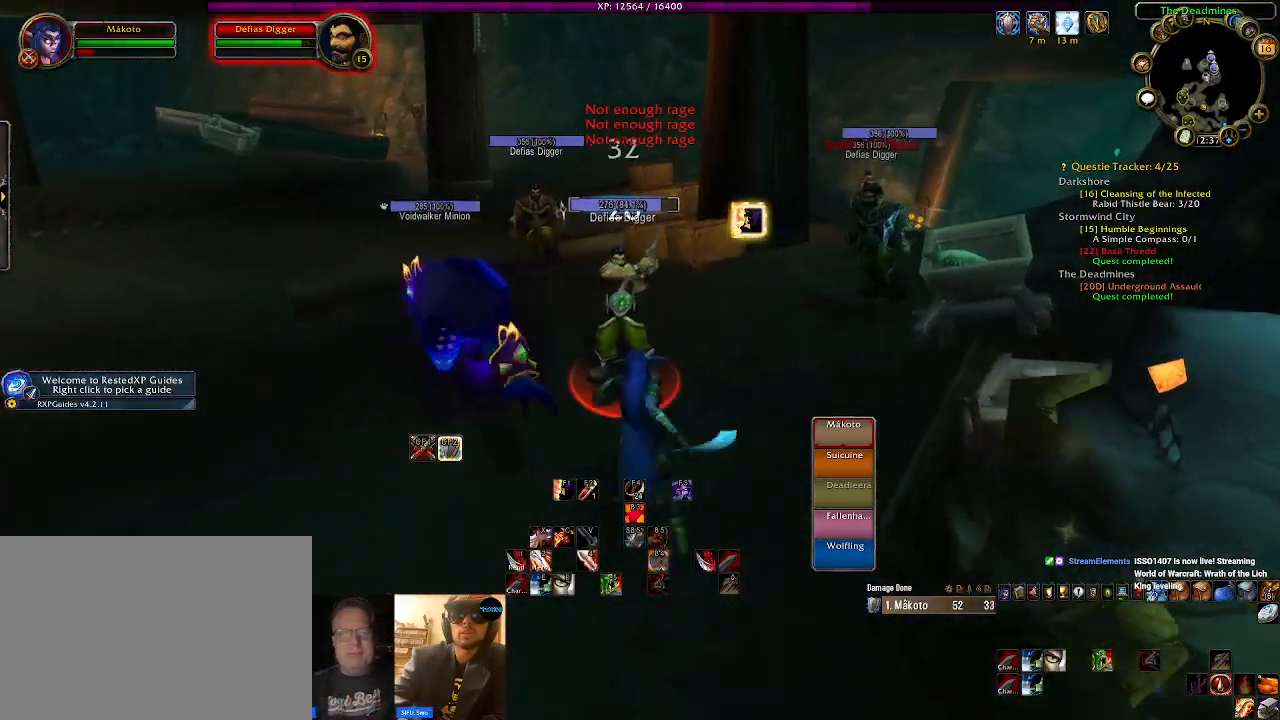
{"keys": [], "mouse": ["left", "right"], "events": [[17, "a", "up"], [467, "mouse_left", "down"]]}
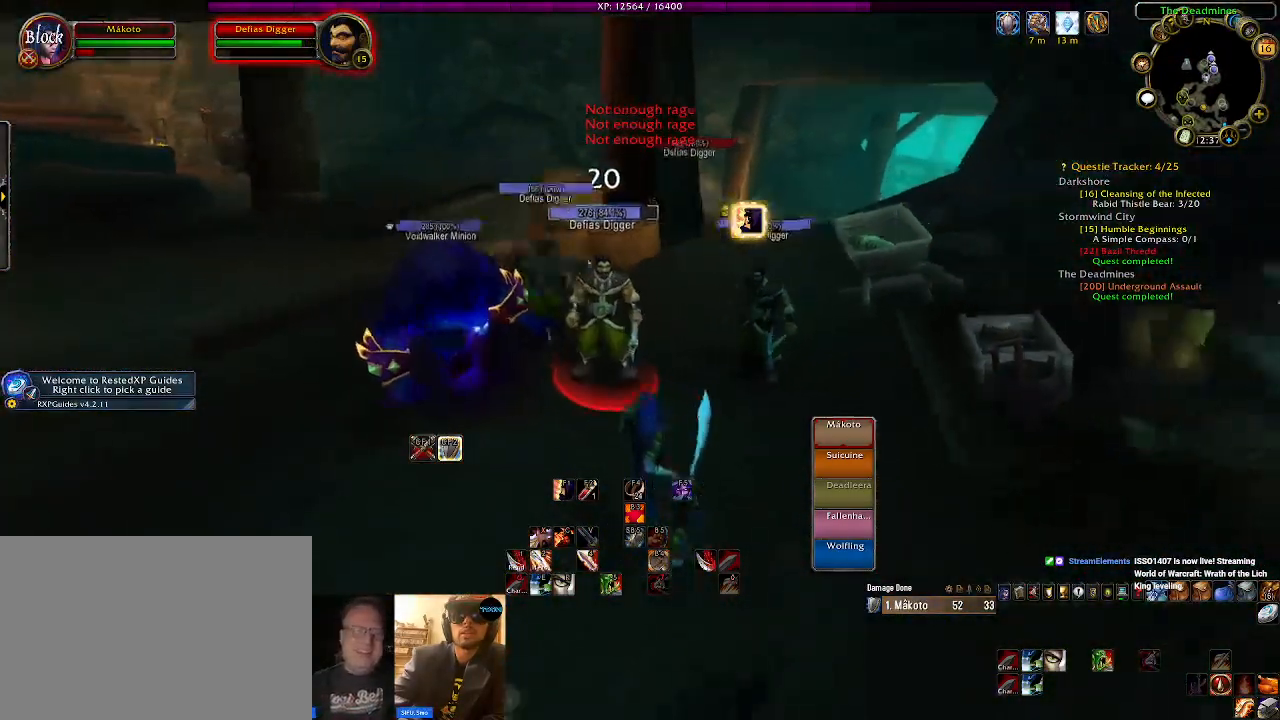
{"keys": [], "mouse": ["right"], "events": [[100, "mouse_left", "up"], [134, "e", "down"], [250, "e", "up"], [367, "e", "down"], [484, "e", "up"]]}
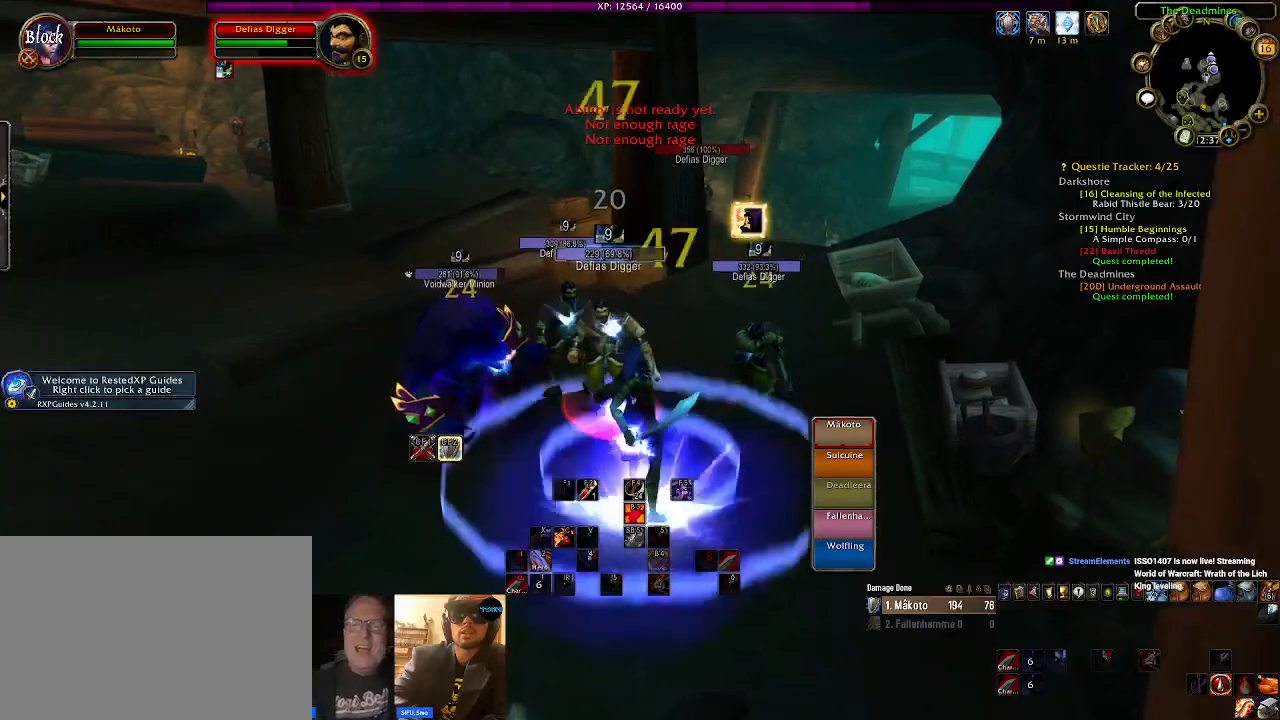
{"keys": ["a", "s"], "mouse": ["right"], "events": [[50, "a", "down"], [100, "s", "down"], [267, "a", "up"], [284, "s", "up"], [484, "a", "down"], [500, "s", "down"]]}
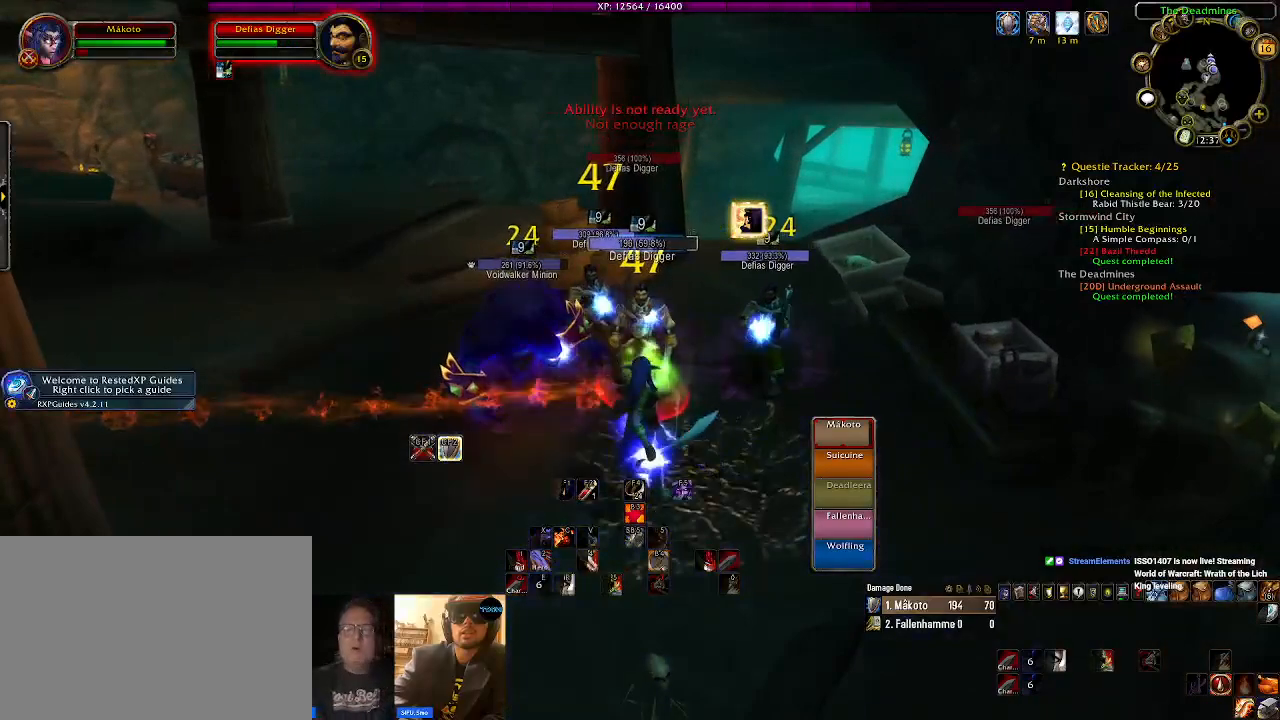
{"keys": ["r"], "mouse": ["right"], "events": [[100, "a", "up"], [150, "s", "up"], [467, "r", "down"]]}
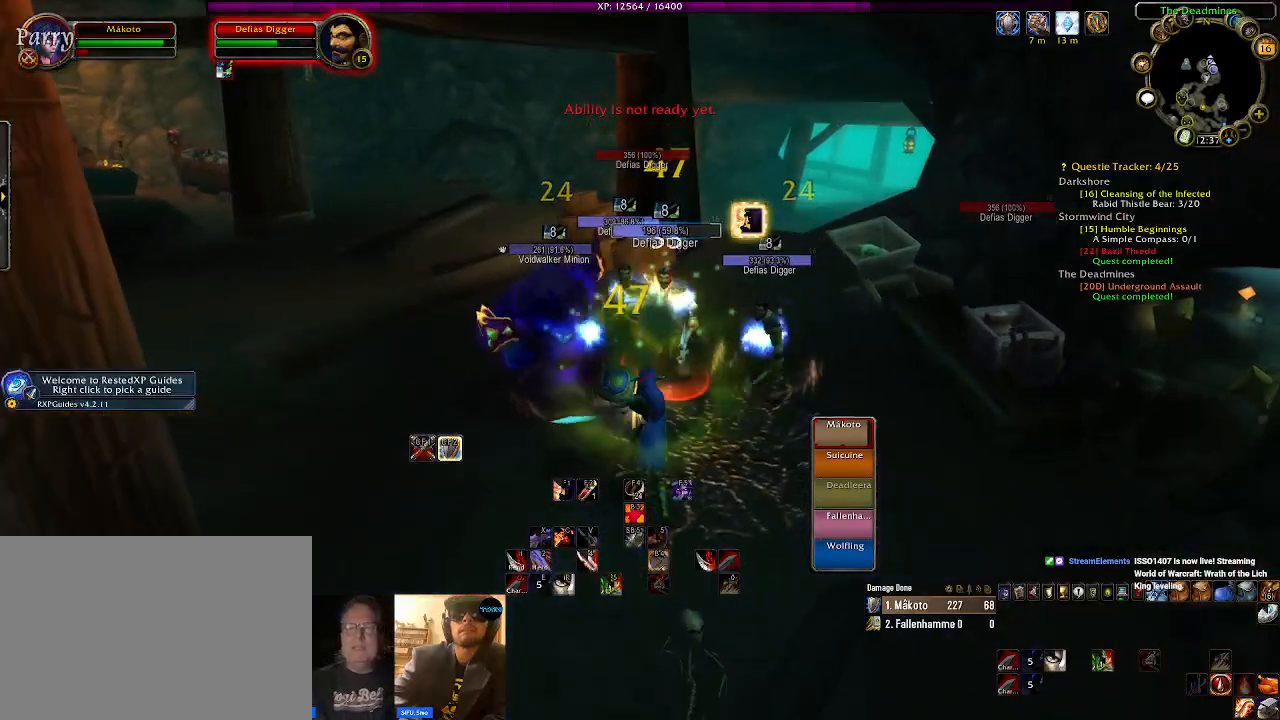
{"keys": ["d"], "mouse": ["right"], "events": [[84, "r", "up"], [484, "d", "down"]]}
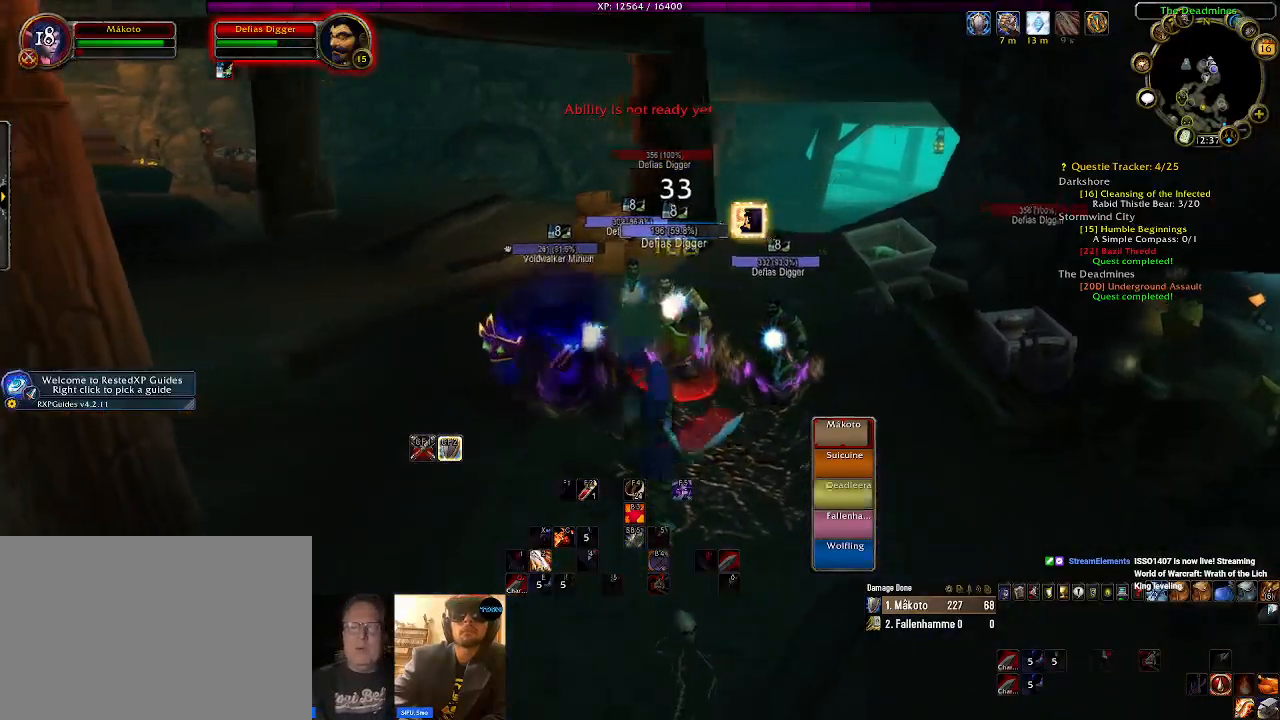
{"keys": ["d"], "mouse": ["right"], "events": [[84, "w", "down"], [117, "mouse_left", "down"], [317, "mouse_left", "up"], [317, "w", "up"]]}
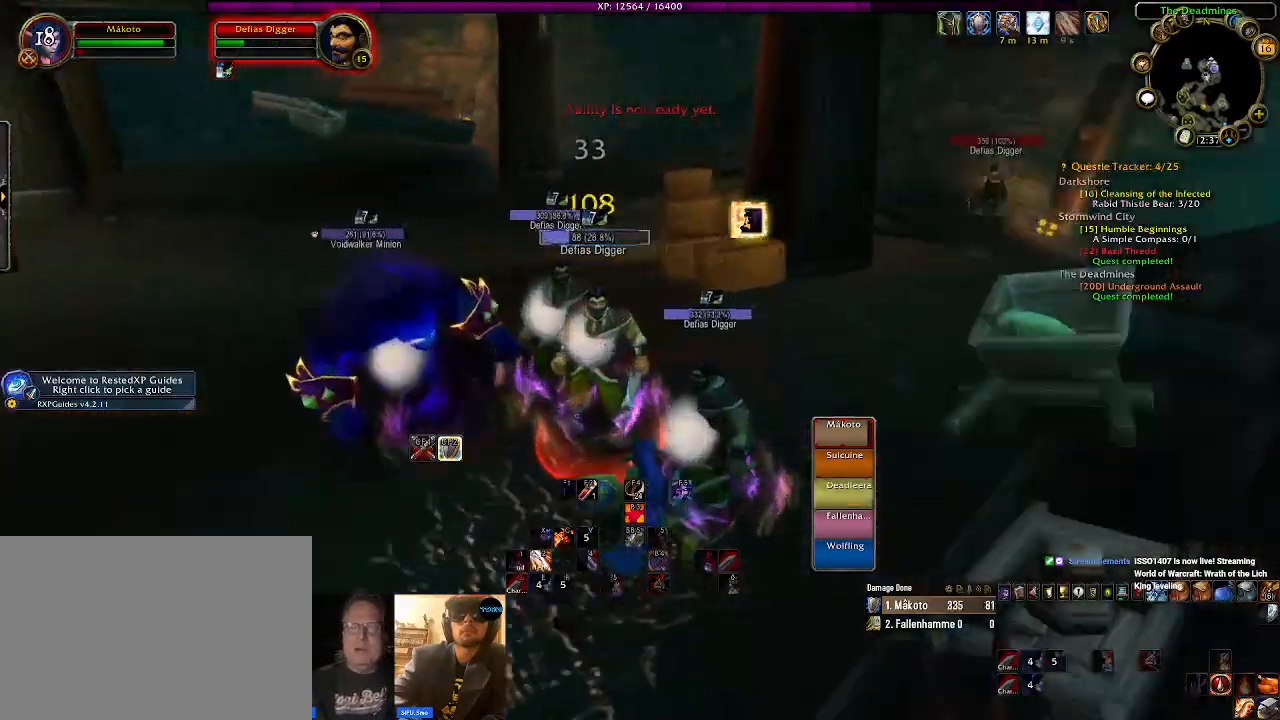
{"keys": ["1", "d"], "mouse": ["right"], "events": [[384, "mouse_left", "down"], [434, "1", "down"], [500, "mouse_left", "up"]]}
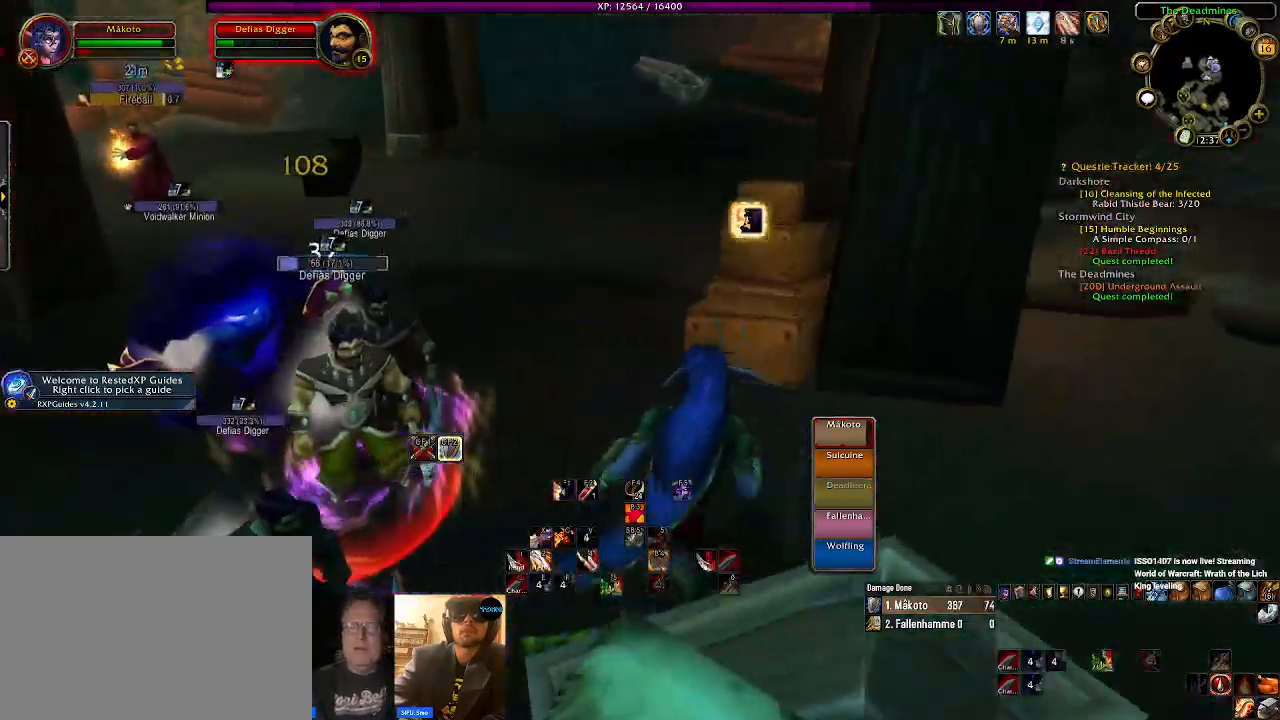
{"keys": ["1", "d"], "mouse": ["right"], "events": [[67, "1", "up"], [167, "1", "down"], [284, "1", "up"], [400, "1", "down"]]}
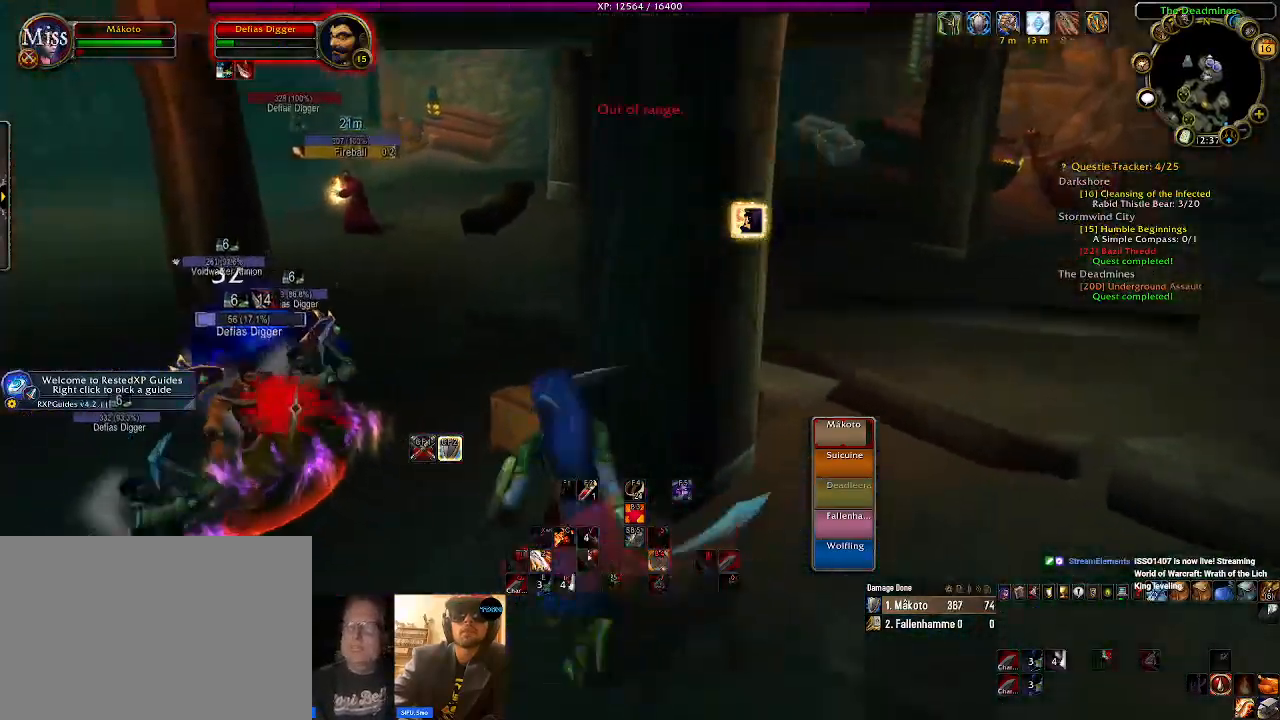
{"keys": ["s"], "mouse": ["right"], "events": [[50, "1", "up"], [134, "d", "up"], [334, "s", "down"]]}
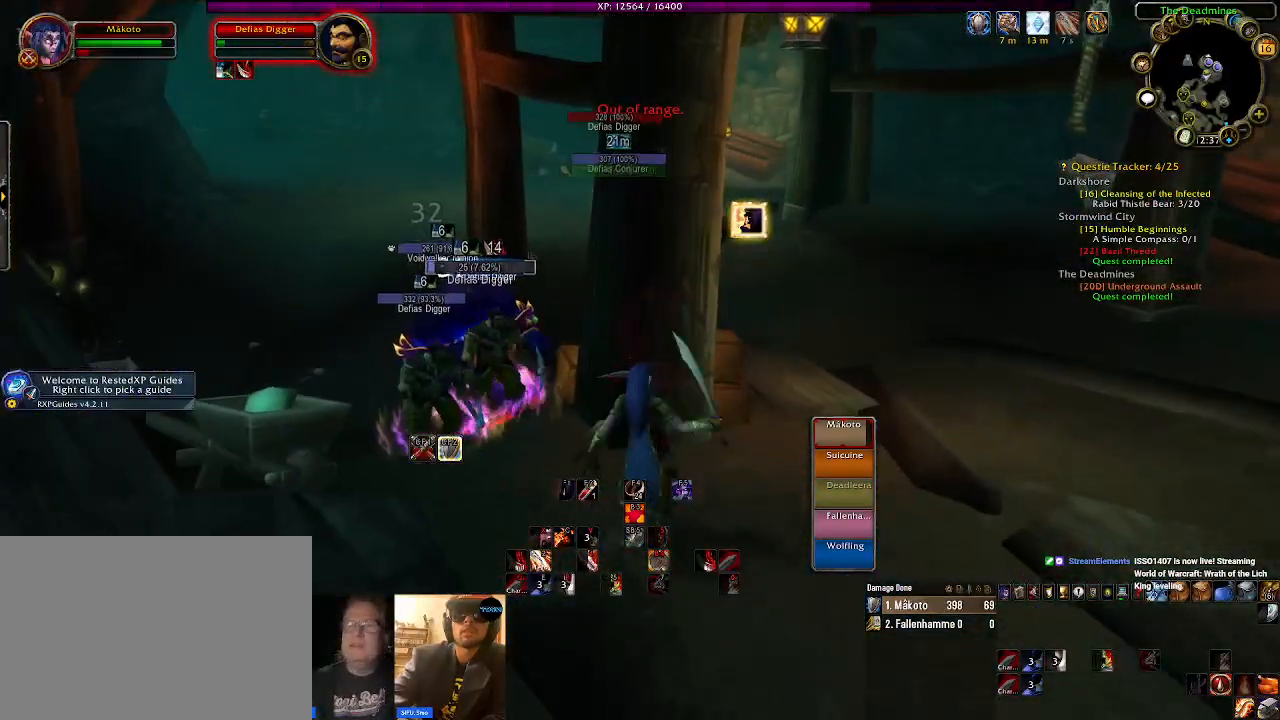
{"keys": [], "mouse": ["right"], "events": [[150, "s", "up"], [367, "e", "down"], [500, "e", "up"]]}
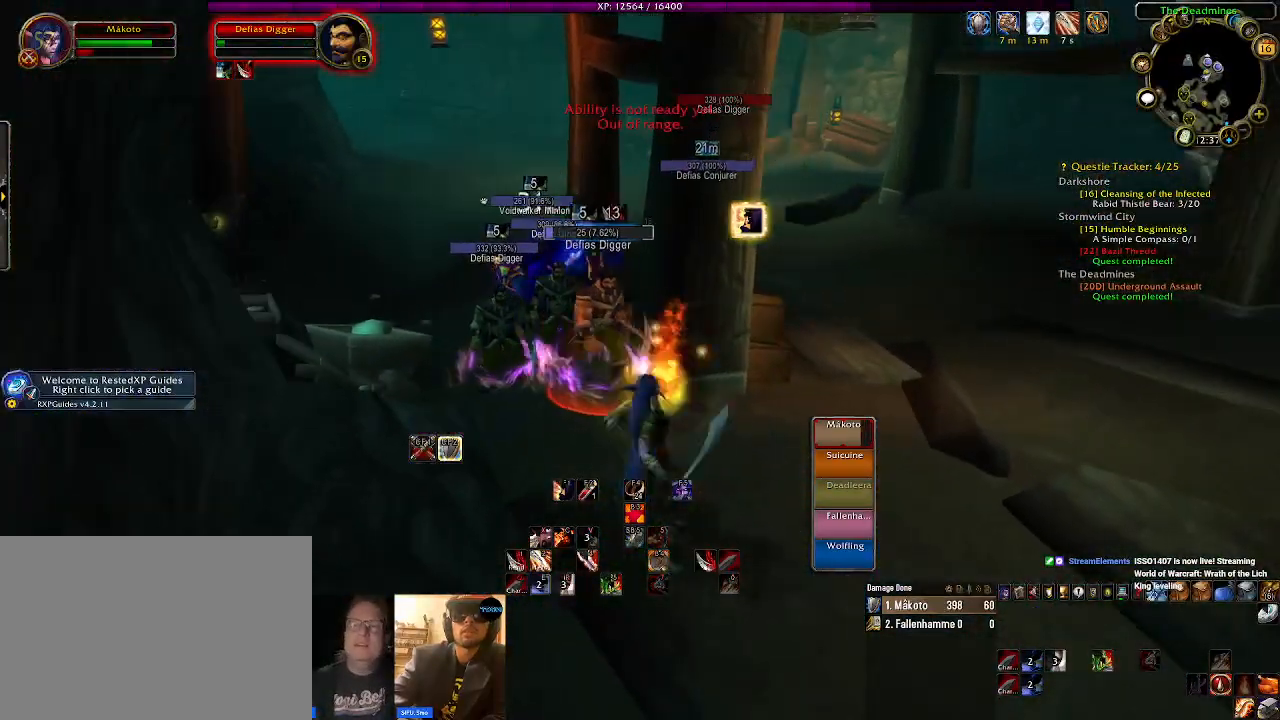
{"keys": ["2"], "mouse": ["right"], "events": [[250, "2", "down"], [384, "2", "up"], [467, "2", "down"]]}
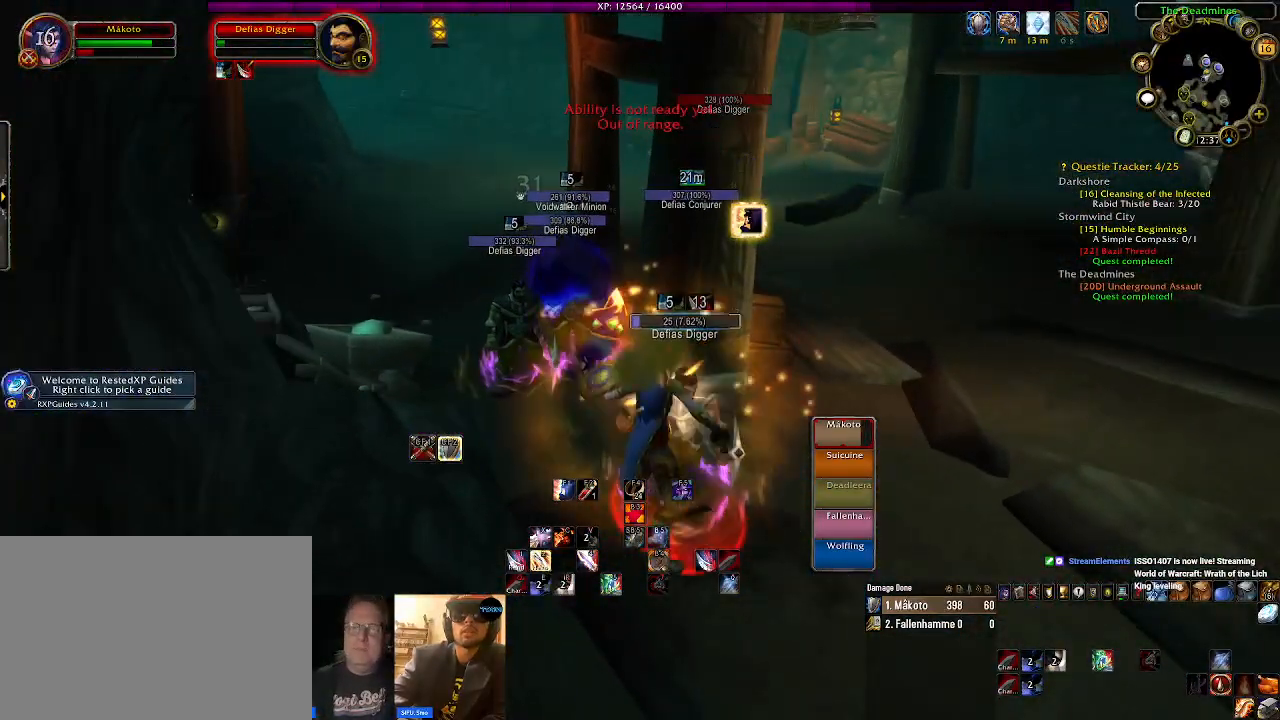
{"keys": [], "mouse": ["right"], "events": [[100, "2", "up"], [250, "2", "down"], [317, "2", "up"]]}
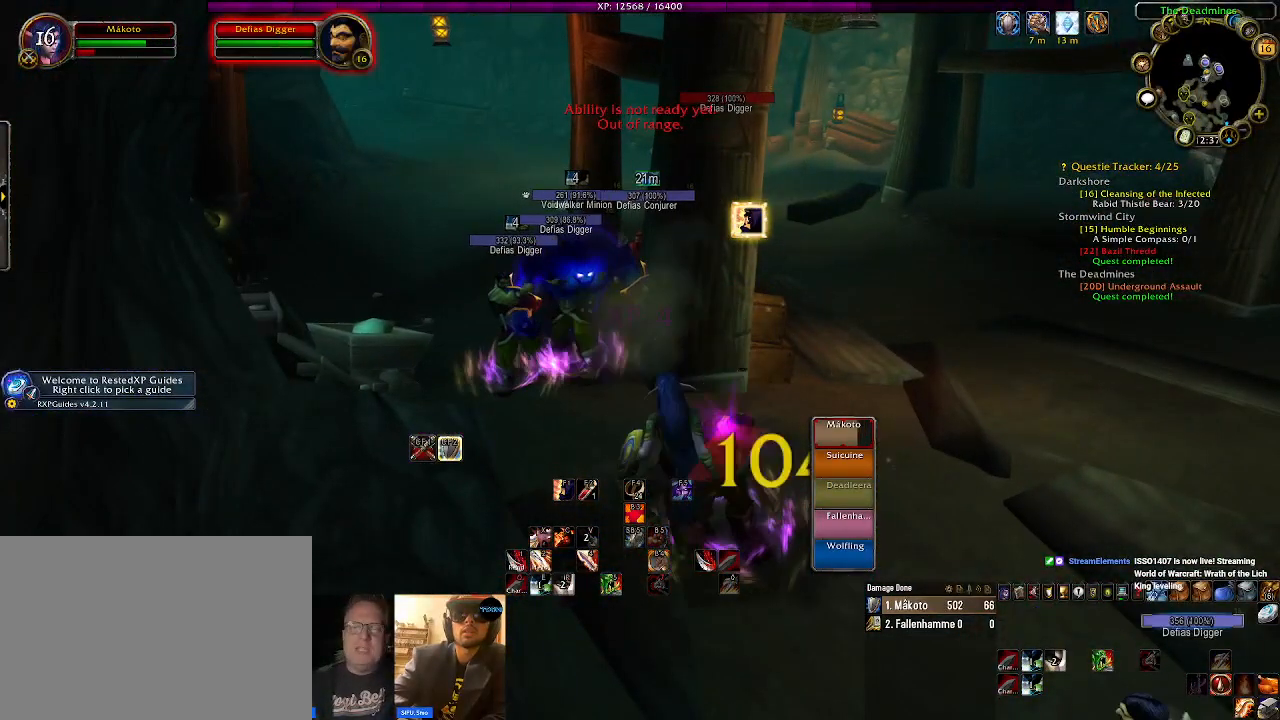
{"keys": ["e", "s"], "mouse": ["right"], "events": [[150, "d", "down"], [300, "s", "down"], [334, "d", "up"], [467, "e", "down"]]}
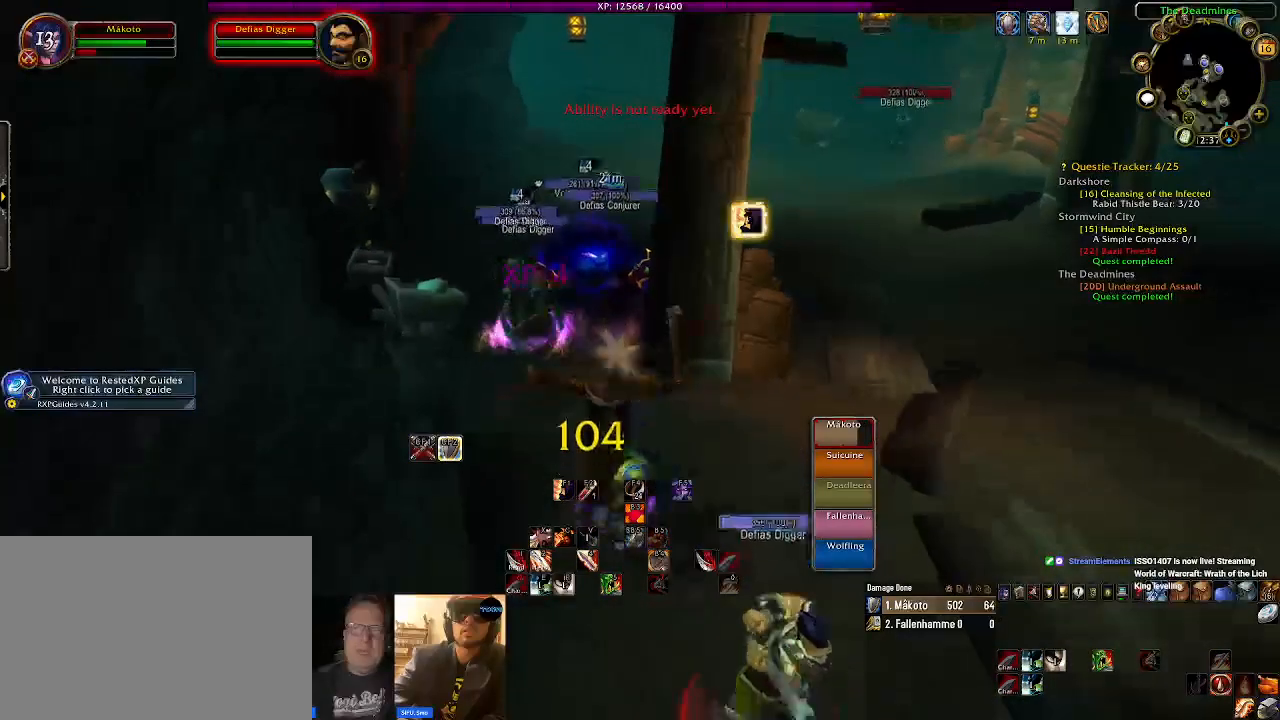
{"keys": ["s"], "mouse": ["right"], "events": [[84, "e", "up"], [134, "s", "up"], [167, "e", "down"], [284, "e", "up"], [300, "s", "down"]]}
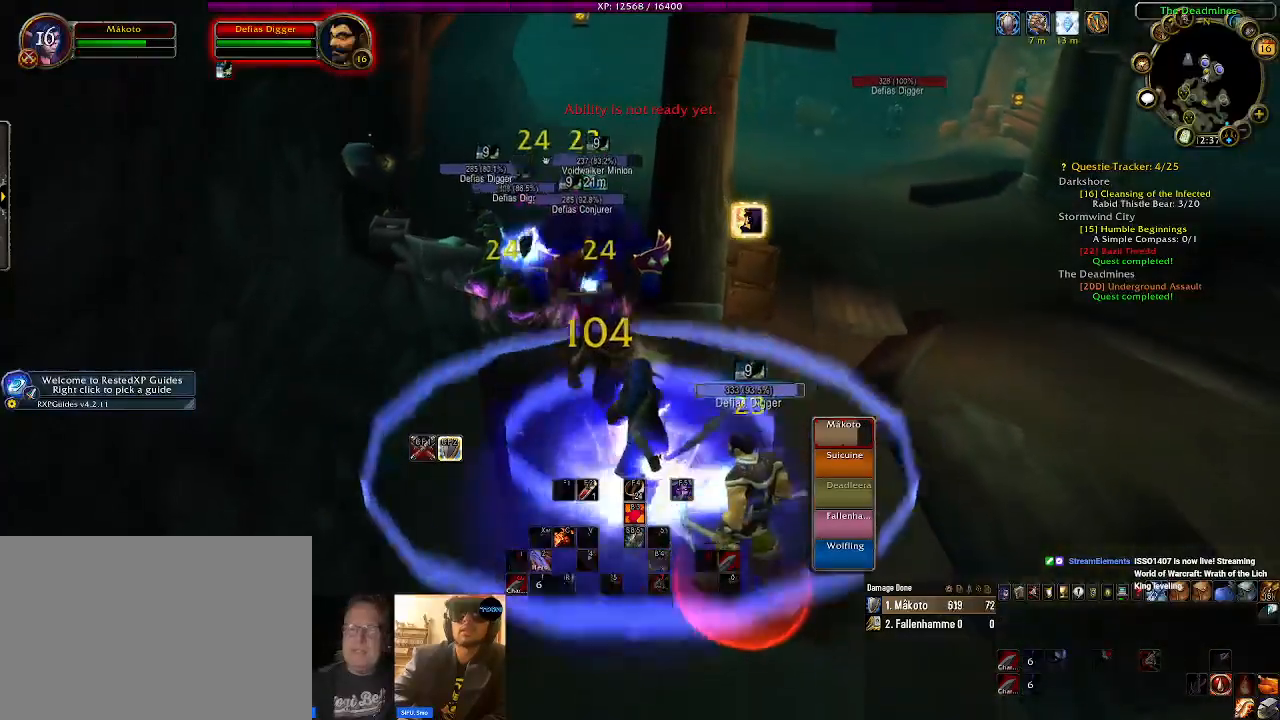
{"keys": ["s"], "mouse": ["right"], "events": [[234, "s", "up"], [317, "s", "down"]]}
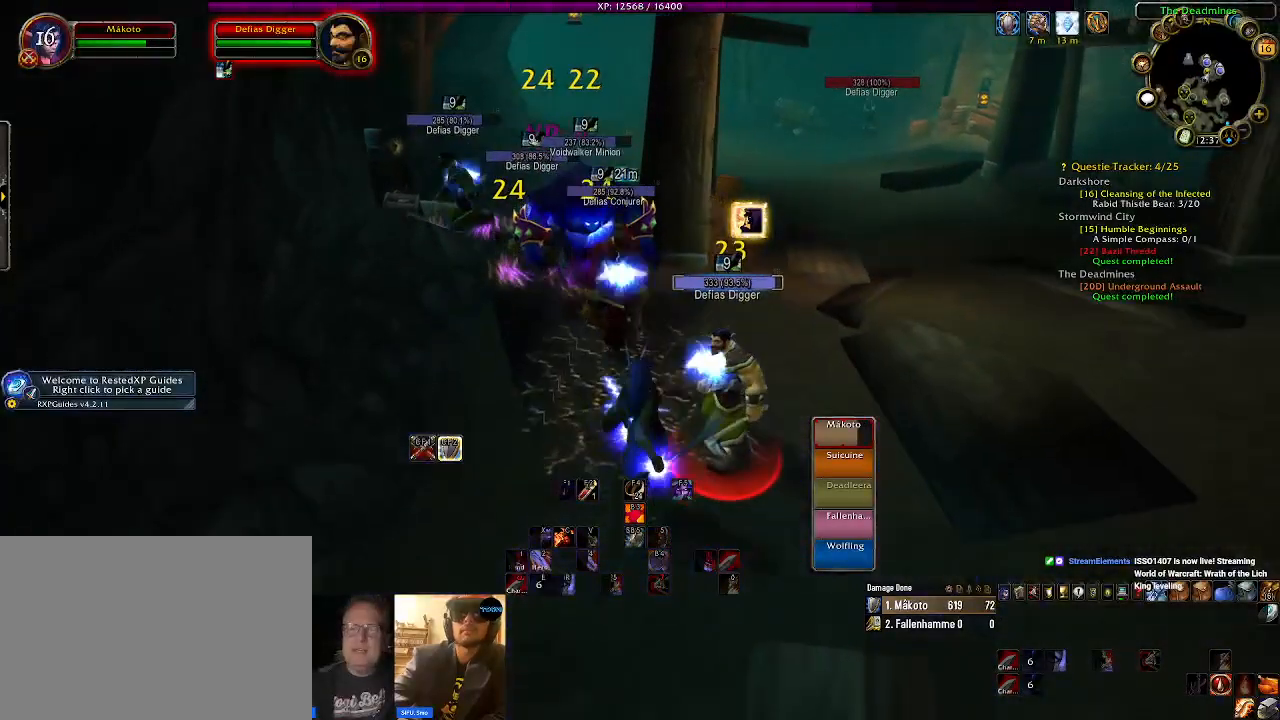
{"keys": [], "mouse": ["right"], "events": [[17, "c", "down"], [34, "s", "up"], [117, "c", "up"], [284, "s", "down"], [450, "s", "up"]]}
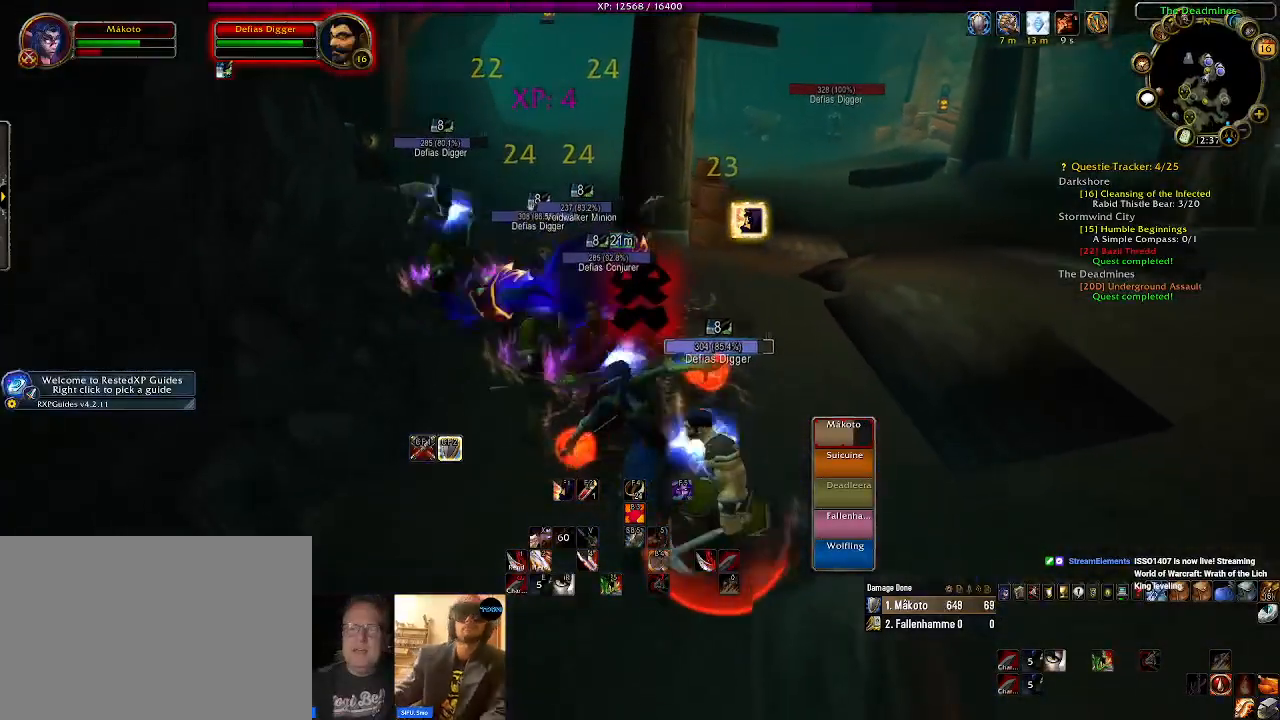
{"keys": [], "mouse": ["right"], "events": [[350, "r", "down"], [467, "r", "up"]]}
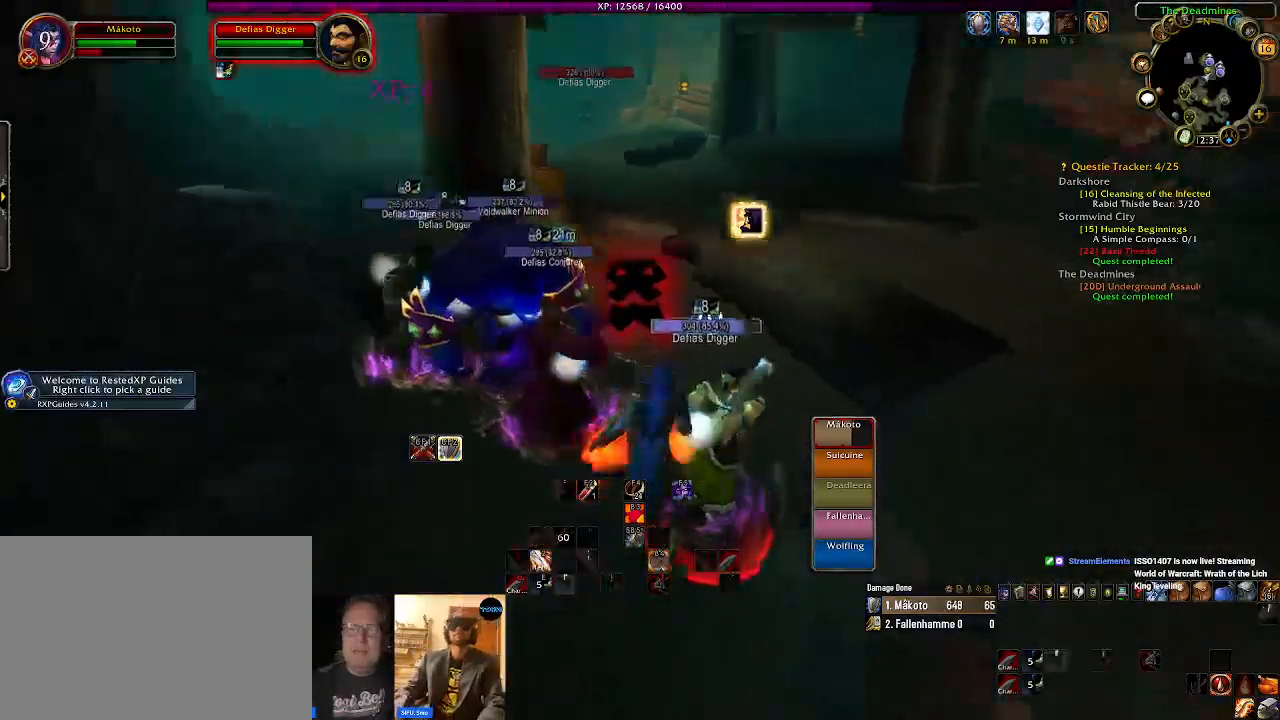
{"keys": [], "mouse": ["right"], "events": [[67, "s", "down"], [167, "r", "down"], [284, "r", "up"], [300, "s", "up"], [384, "r", "down"], [484, "r", "up"]]}